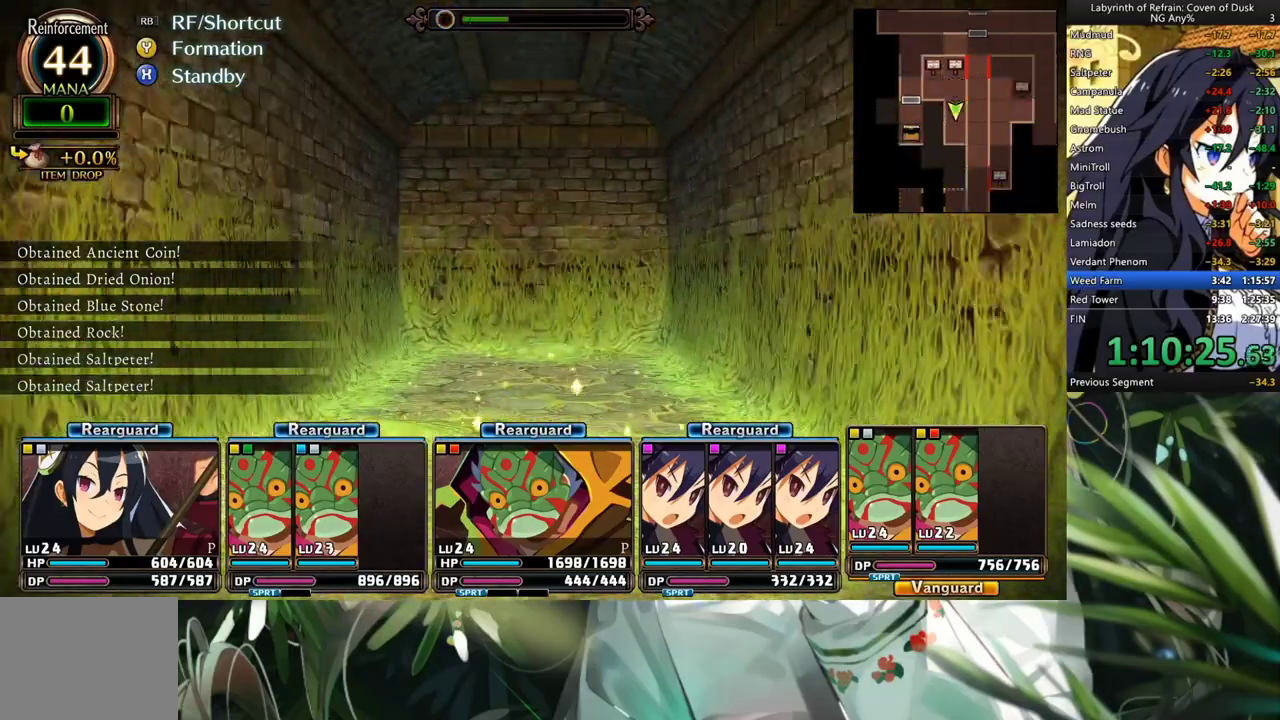
Gameplay with a controller (Xbox layout); each line is a JSON object with the inputs held at the frame after it. "events" lists button and stick changes between this image and that frame as [ms after this image, input, new state], when the widget could be followed in between. Not read: L2 R2.
{"buttons": ["A"], "left_stick": "center", "right_stick": "center", "events": [[267, "A", "up"], [333, "A", "down"]]}
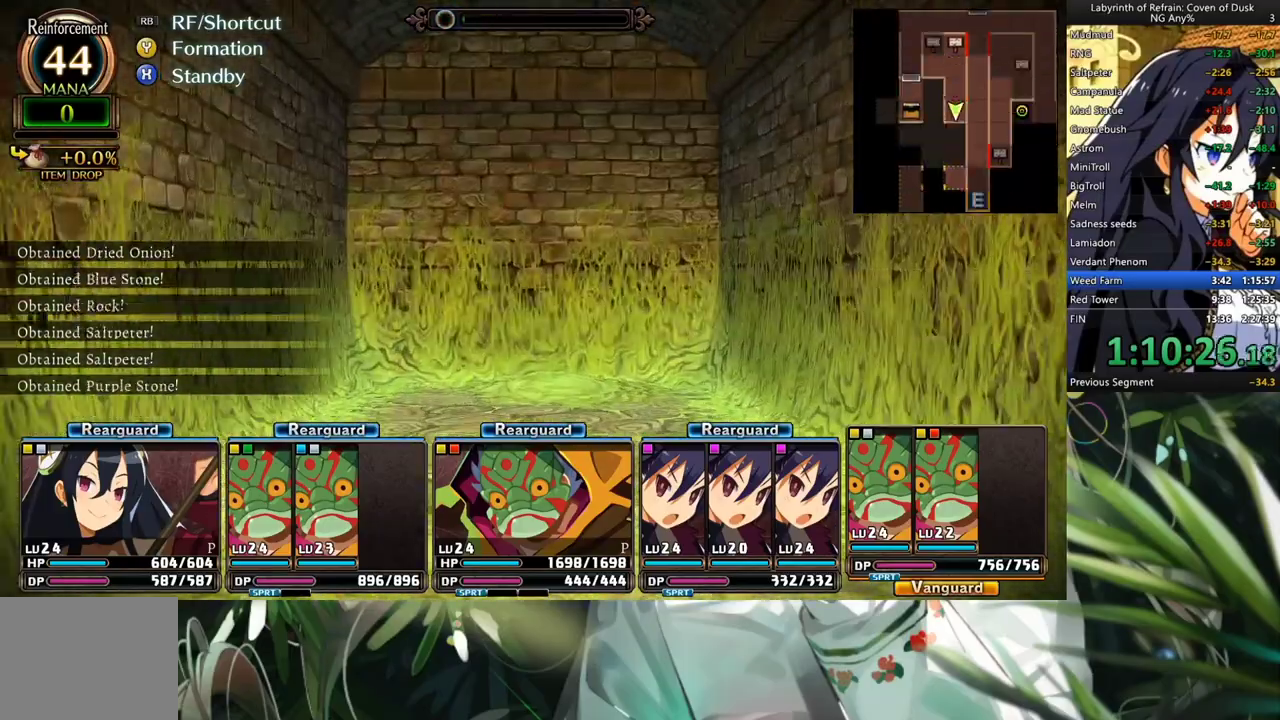
{"buttons": ["R1"], "left_stick": "center", "right_stick": "center", "events": [[233, "A", "up"], [300, "DPAD_LEFT", "down"], [467, "DPAD_LEFT", "up"], [467, "R1", "down"]]}
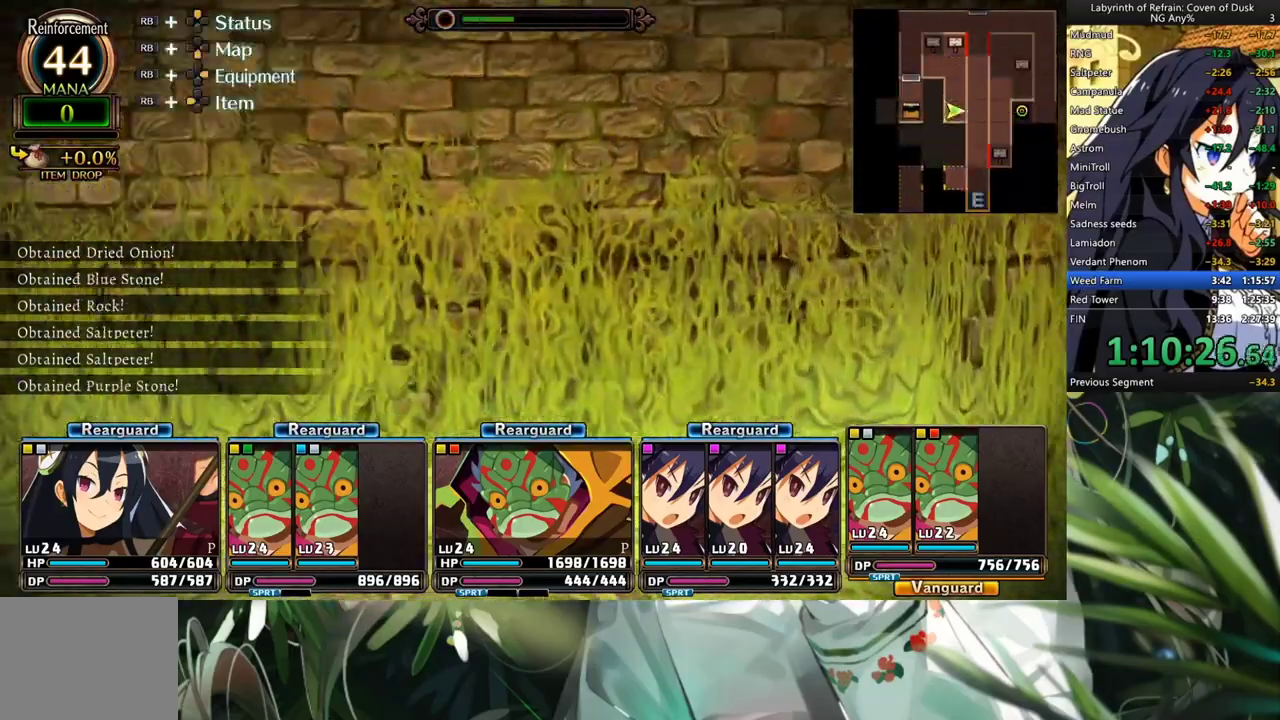
{"buttons": [], "left_stick": "center", "right_stick": "center", "events": [[67, "B", "down"], [167, "B", "up"], [167, "R1", "up"]]}
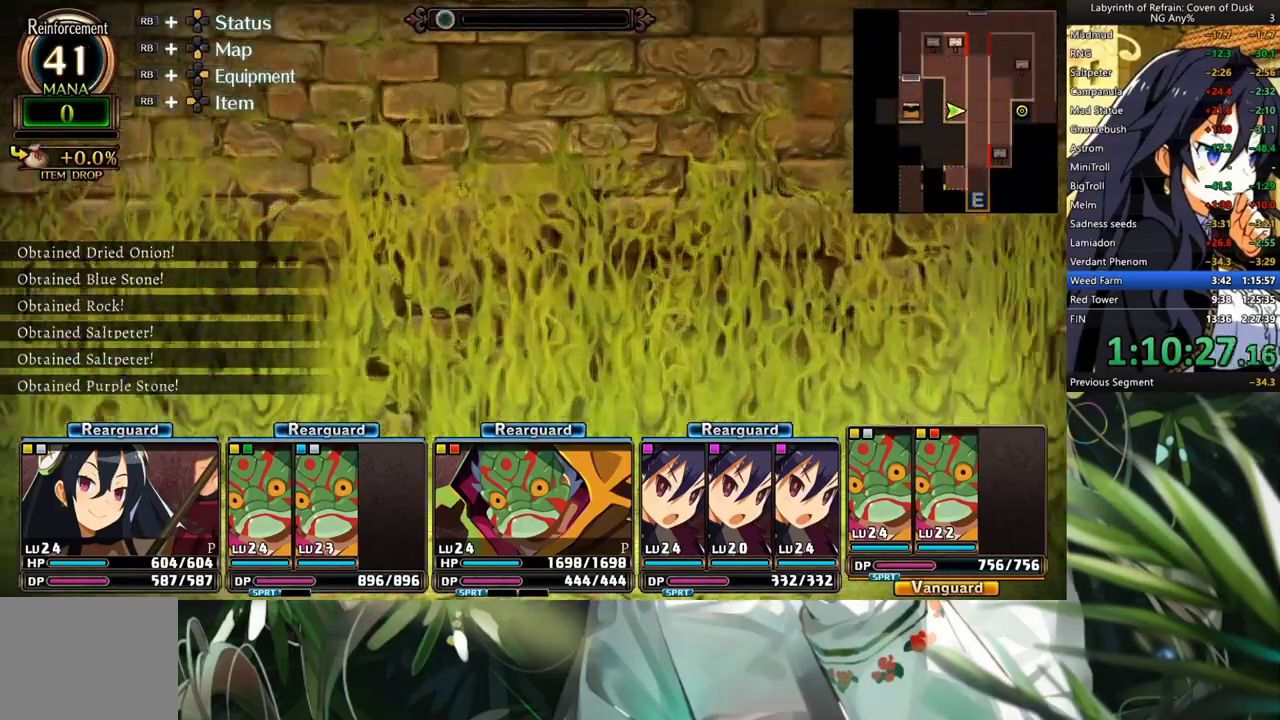
{"buttons": ["A"], "left_stick": "center", "right_stick": "center", "events": [[333, "A", "down"]]}
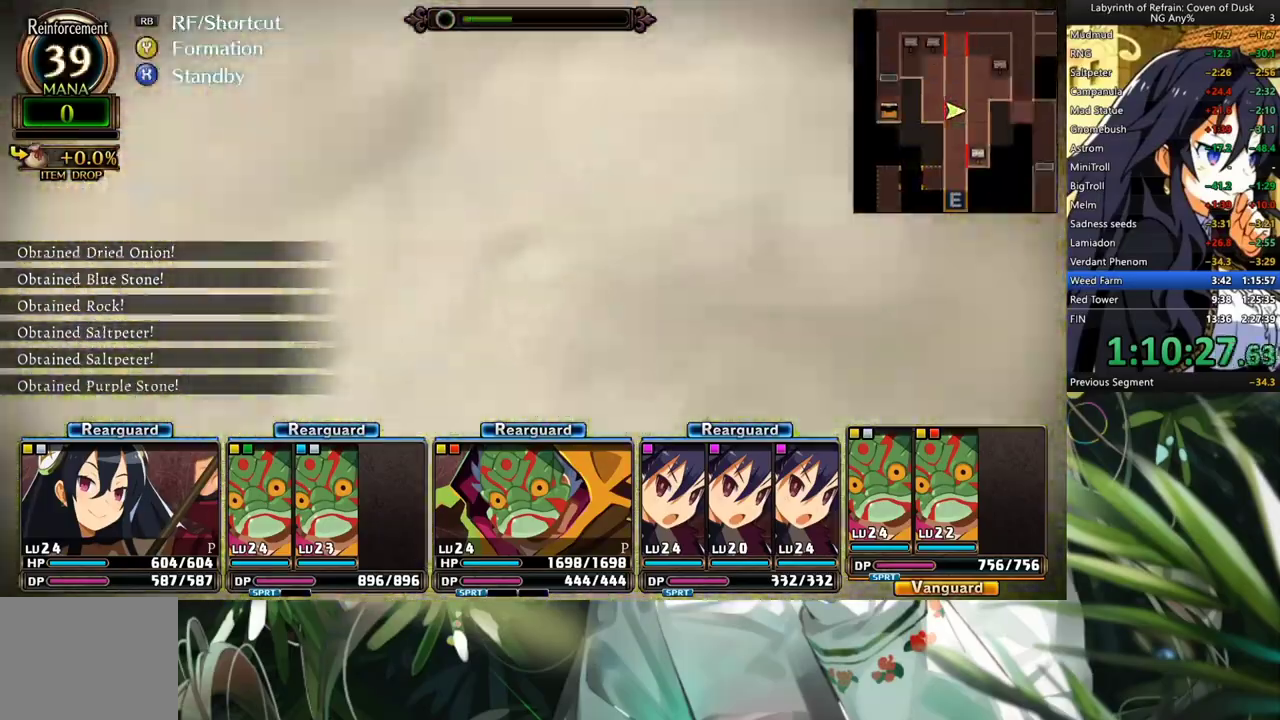
{"buttons": ["A"], "left_stick": "center", "right_stick": "center", "events": [[67, "A", "up"], [167, "DPAD_RIGHT", "down"], [267, "A", "down"], [267, "DPAD_RIGHT", "up"]]}
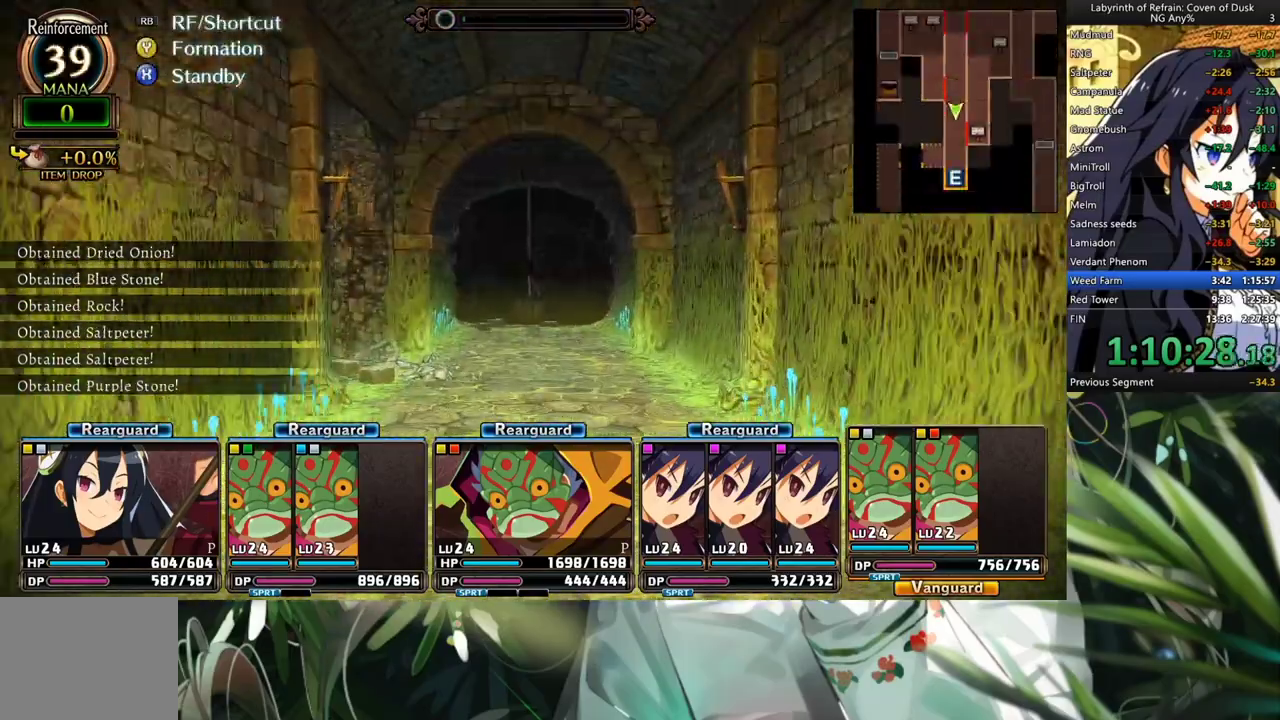
{"buttons": ["A"], "left_stick": "center", "right_stick": "center", "events": []}
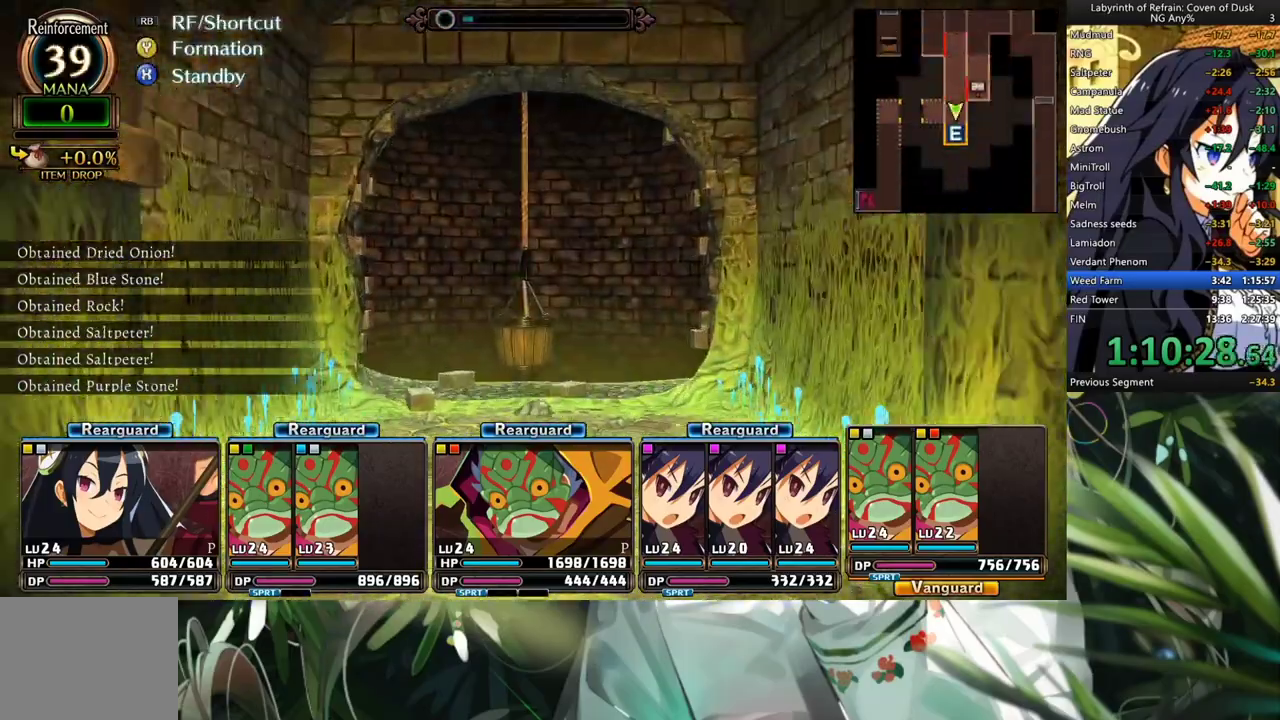
{"buttons": [], "left_stick": "center", "right_stick": "center", "events": [[167, "A", "up"], [167, "DPAD_LEFT", "down"], [300, "A", "down"], [333, "DPAD_LEFT", "up"], [400, "A", "up"]]}
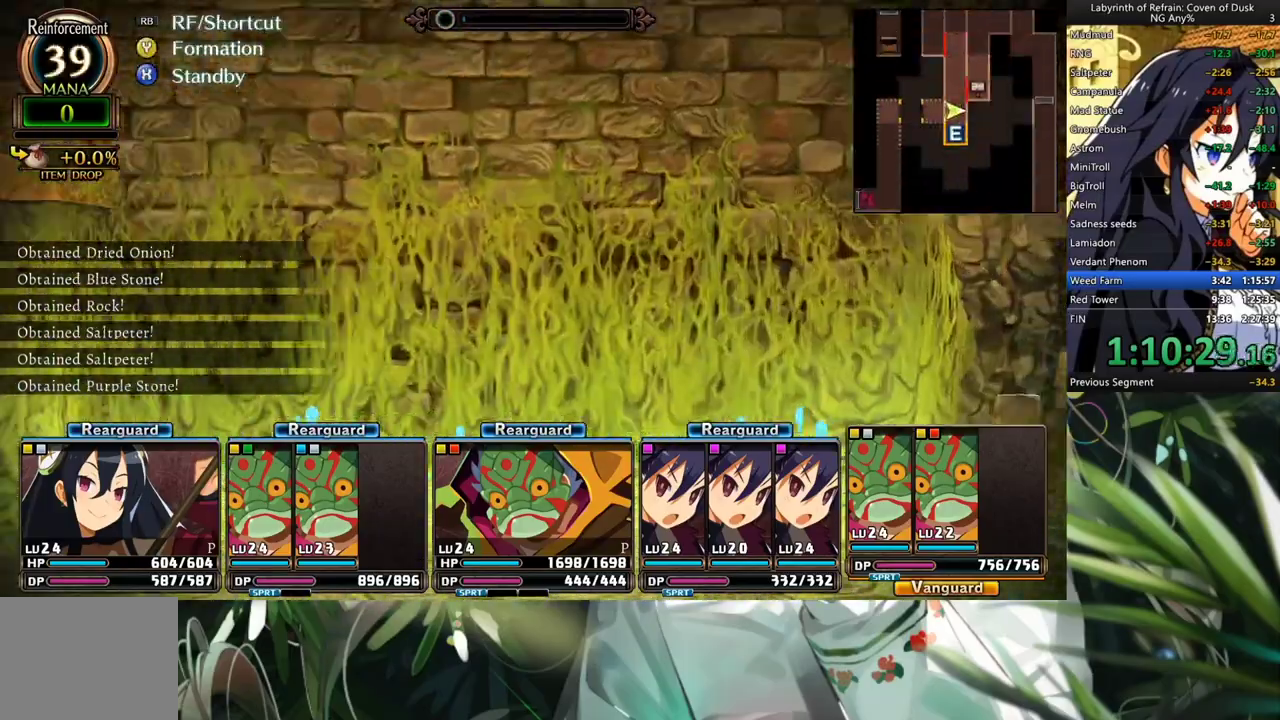
{"buttons": ["A", "DPAD_LEFT"], "left_stick": "center", "right_stick": "center", "events": [[67, "DPAD_RIGHT", "down"], [267, "DPAD_RIGHT", "up"], [333, "A", "down"], [367, "DPAD_LEFT", "down"], [400, "A", "up"], [500, "A", "down"]]}
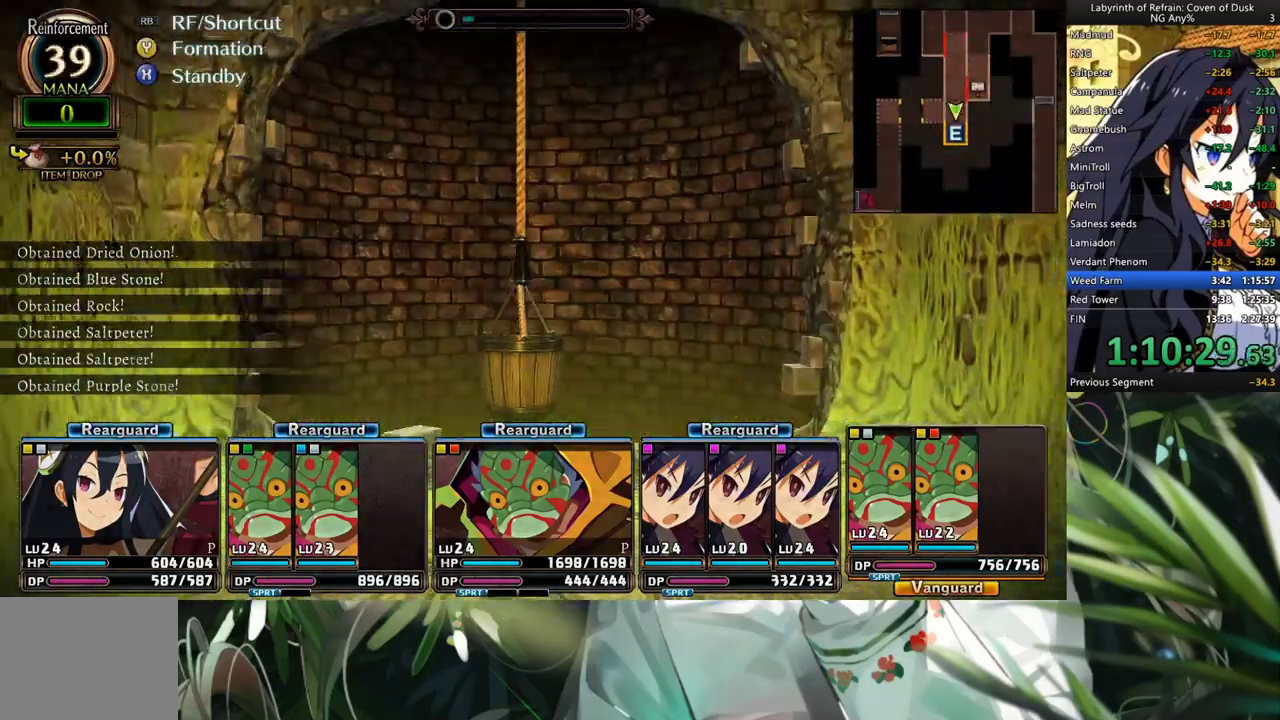
{"buttons": [], "left_stick": "center", "right_stick": "center", "events": [[33, "DPAD_LEFT", "up"], [133, "A", "up"]]}
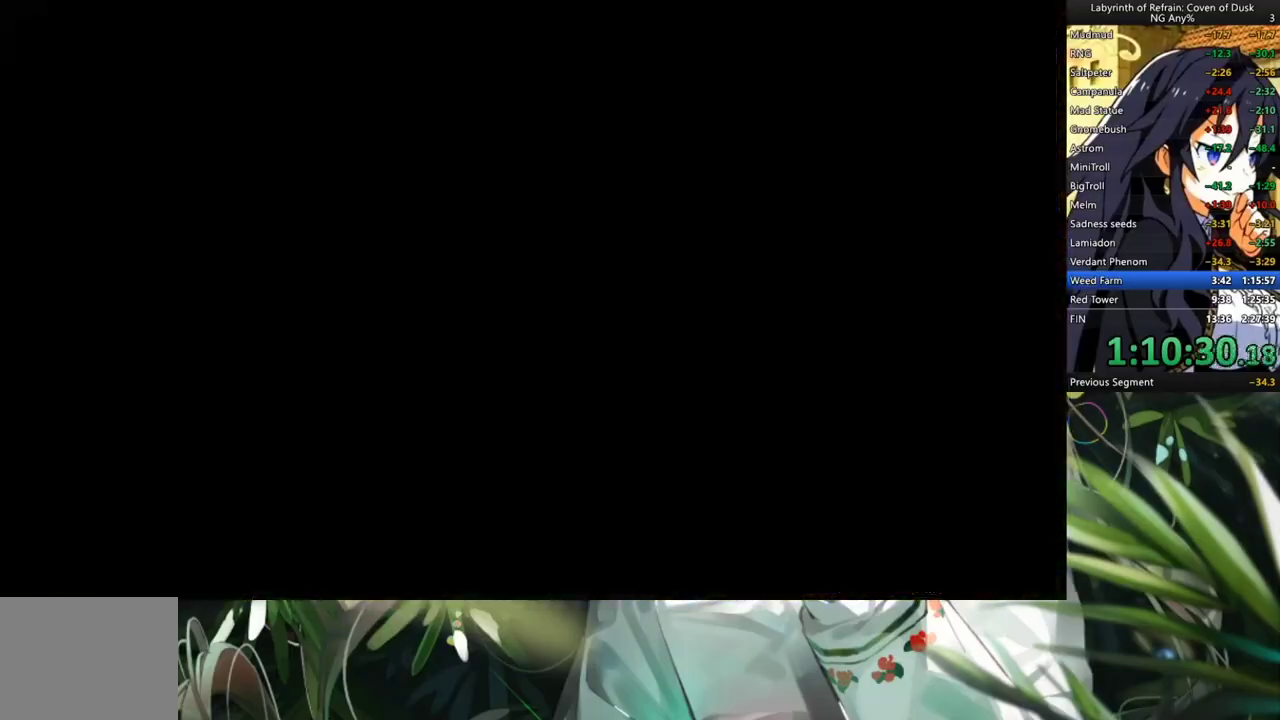
{"buttons": [], "left_stick": "center", "right_stick": "center", "events": [[100, "A", "down"], [200, "A", "up"]]}
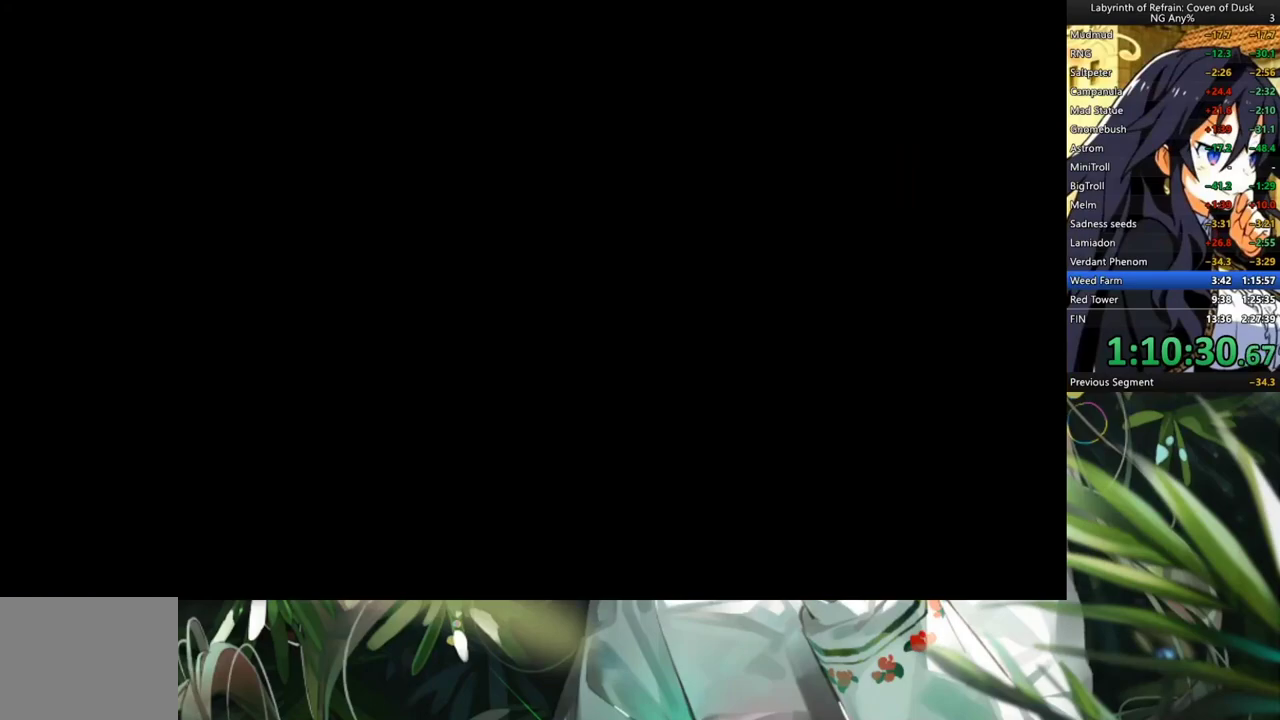
{"buttons": [], "left_stick": "center", "right_stick": "center", "events": [[67, "A", "down"], [167, "A", "up"], [233, "A", "down"], [300, "A", "up"], [367, "A", "down"], [433, "A", "up"]]}
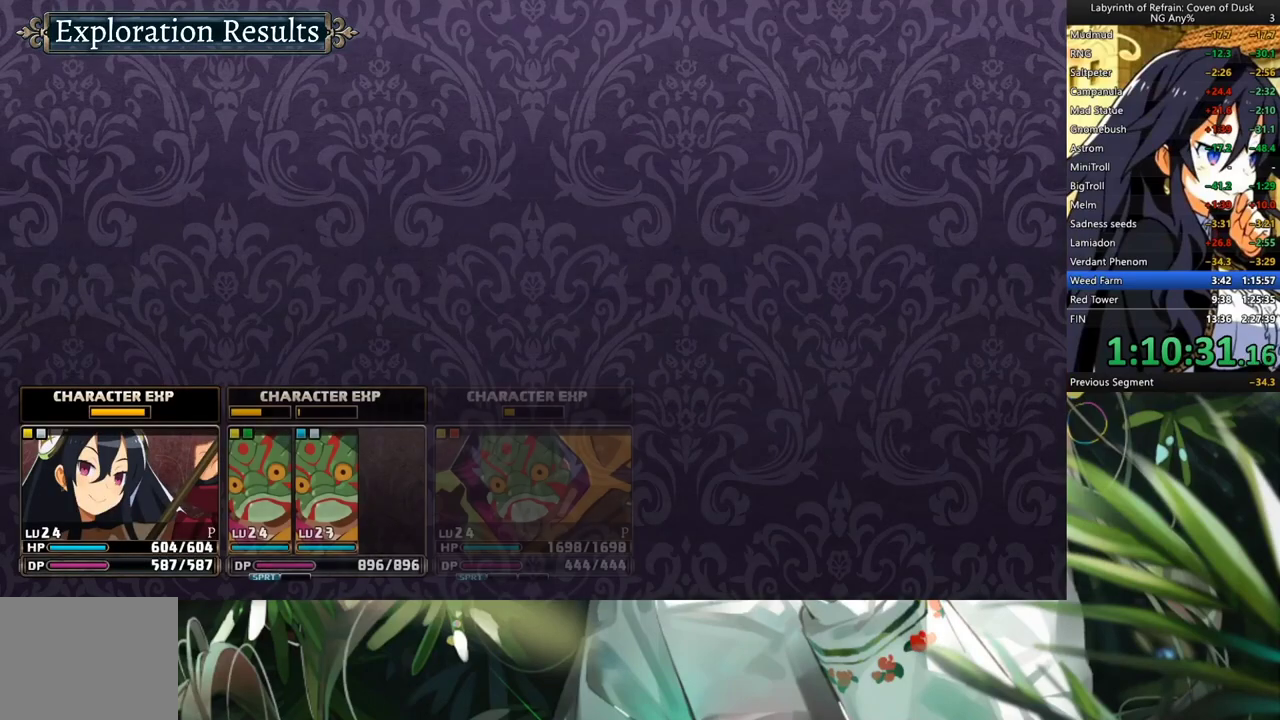
{"buttons": ["A"], "left_stick": "center", "right_stick": "center", "events": [[33, "A", "down"], [133, "A", "up"], [200, "A", "down"], [367, "A", "up"], [500, "A", "down"]]}
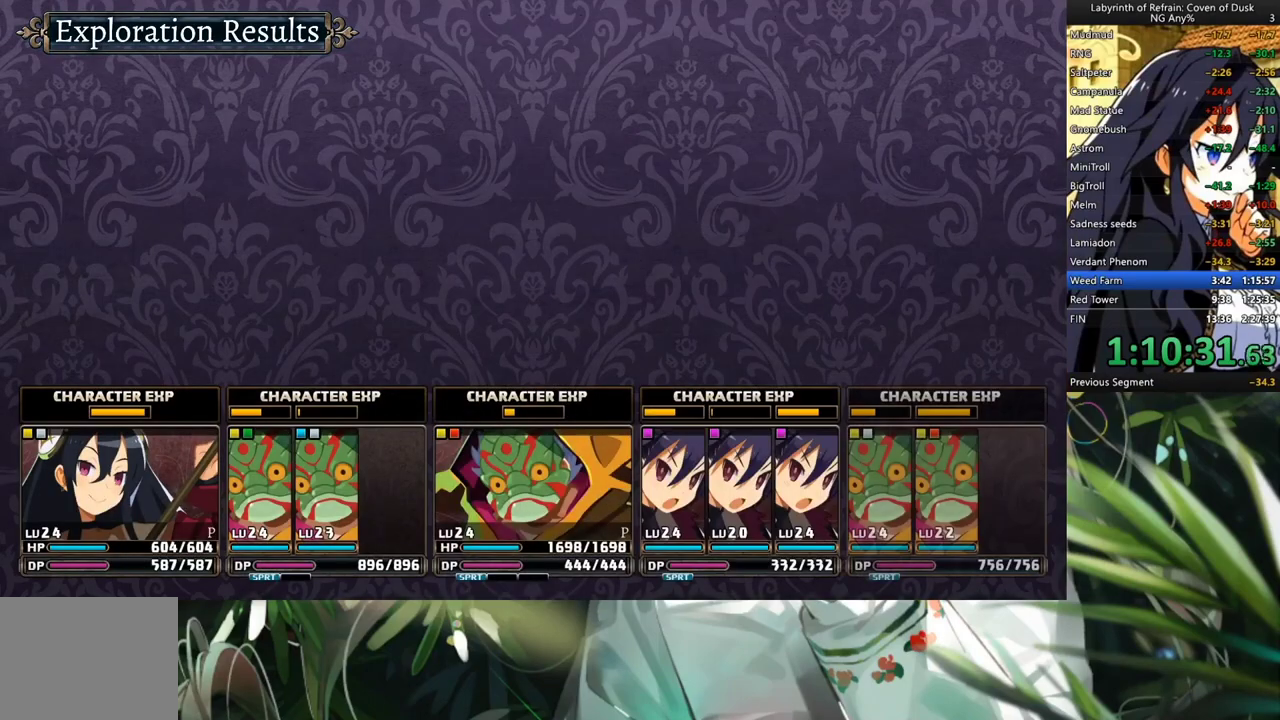
{"buttons": [], "left_stick": "center", "right_stick": "center", "events": [[67, "A", "up"], [267, "A", "down"], [333, "A", "up"], [400, "A", "down"], [467, "A", "up"]]}
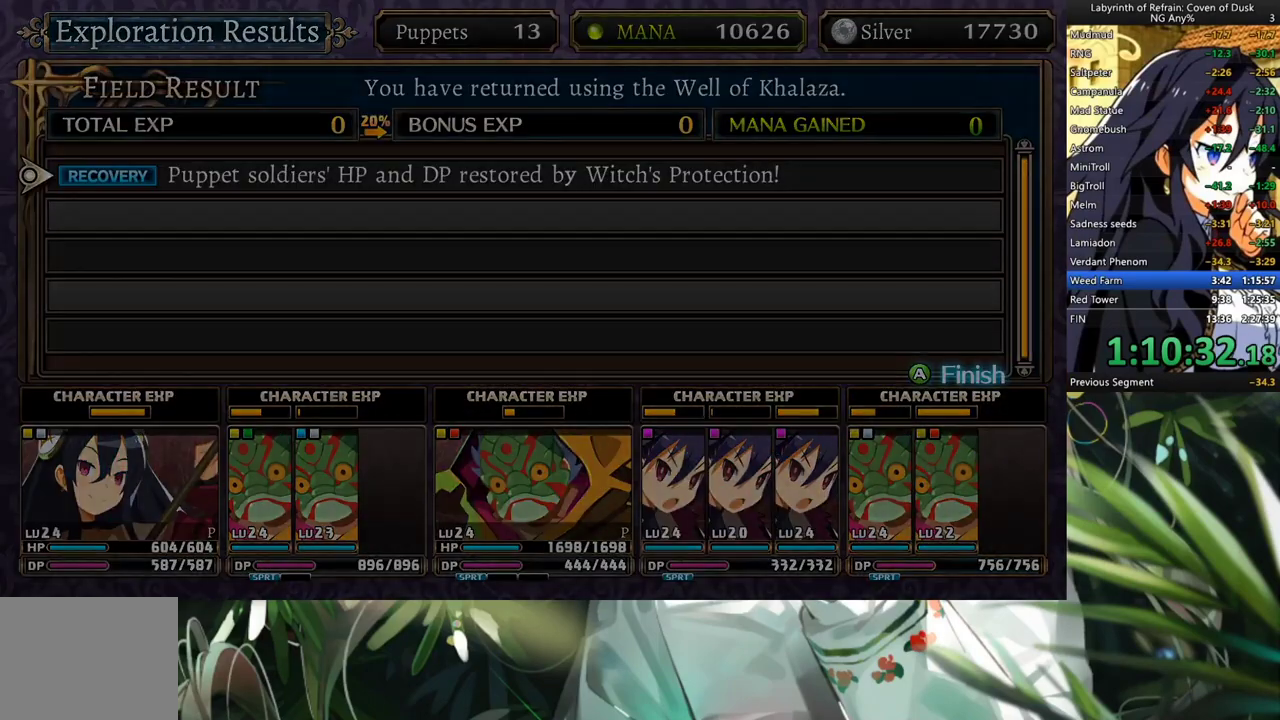
{"buttons": [], "left_stick": "center", "right_stick": "center", "events": [[67, "A", "down"], [167, "A", "up"]]}
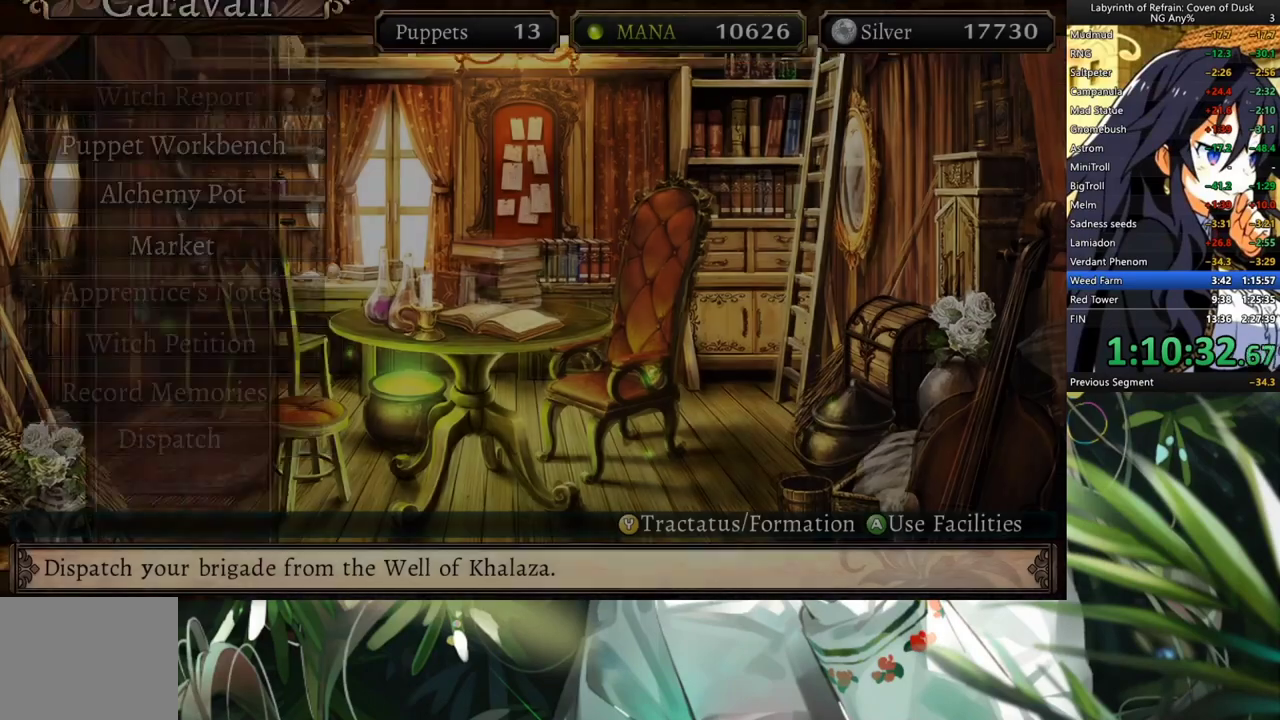
{"buttons": ["A"], "left_stick": "center", "right_stick": "center", "events": [[400, "A", "down"]]}
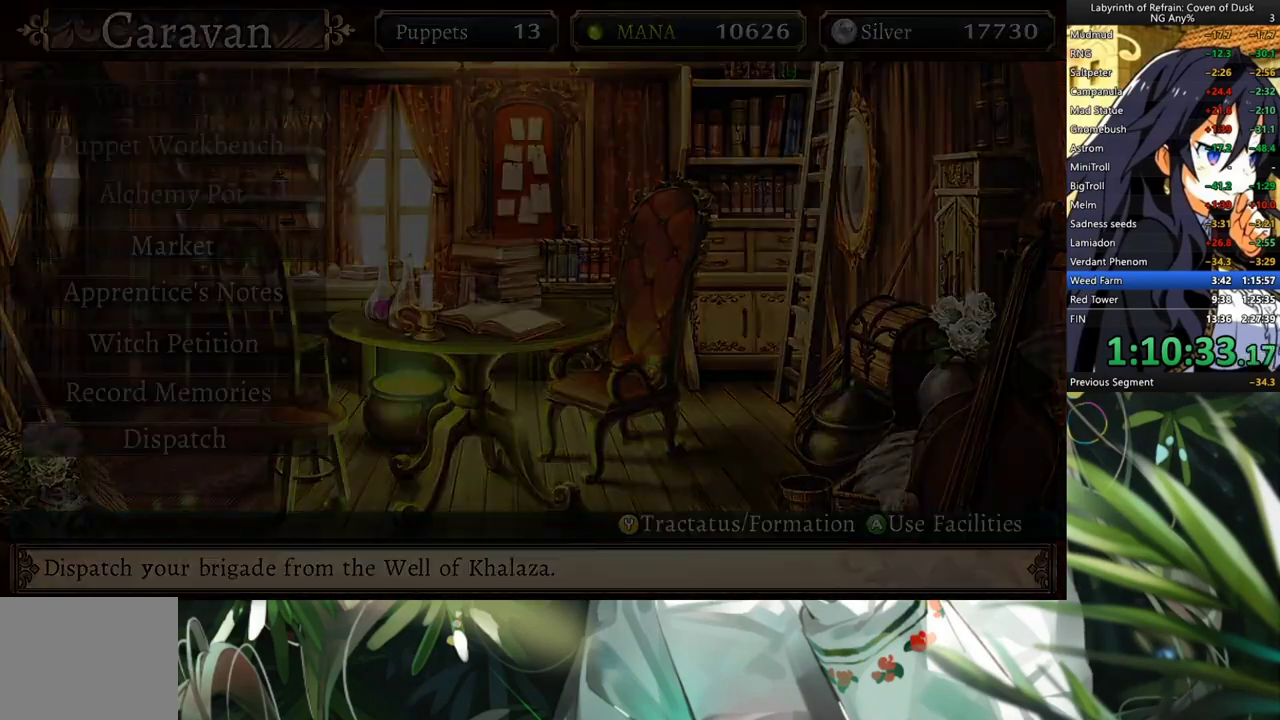
{"buttons": [], "left_stick": "center", "right_stick": "center", "events": [[33, "A", "up"]]}
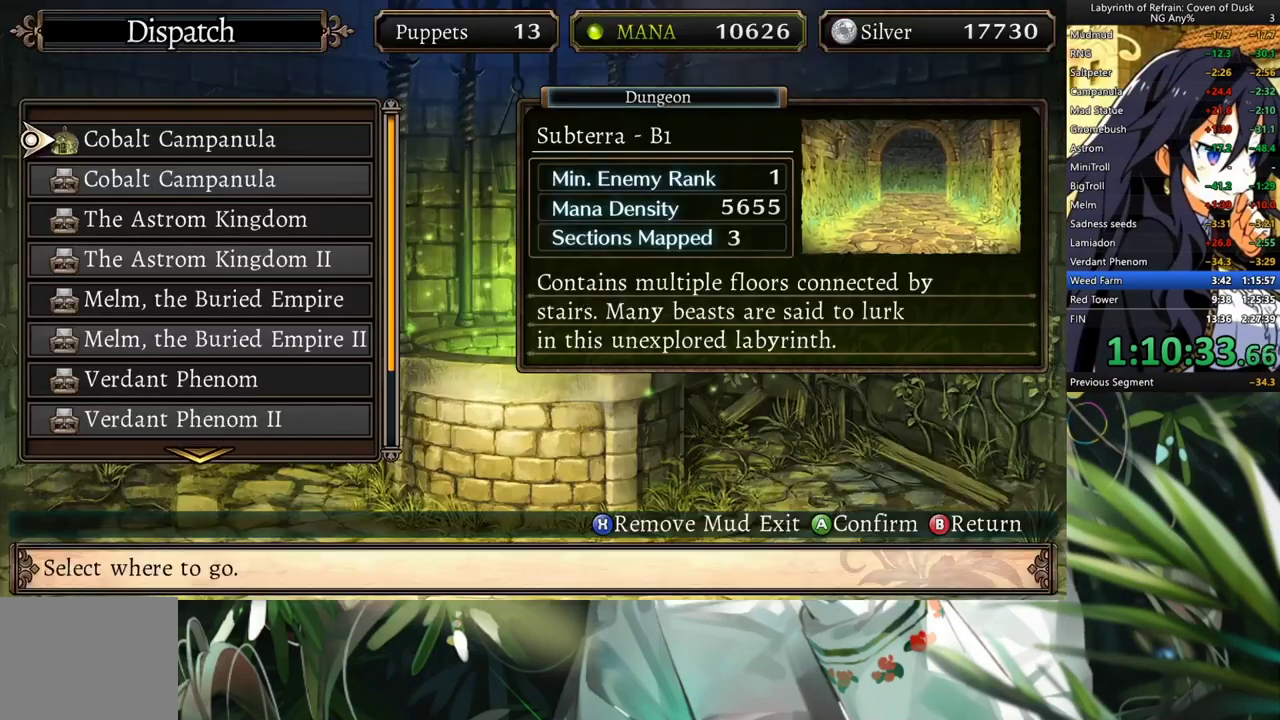
{"buttons": [], "left_stick": "center", "right_stick": "center", "events": [[167, "DPAD_UP", "down"], [267, "DPAD_UP", "up"]]}
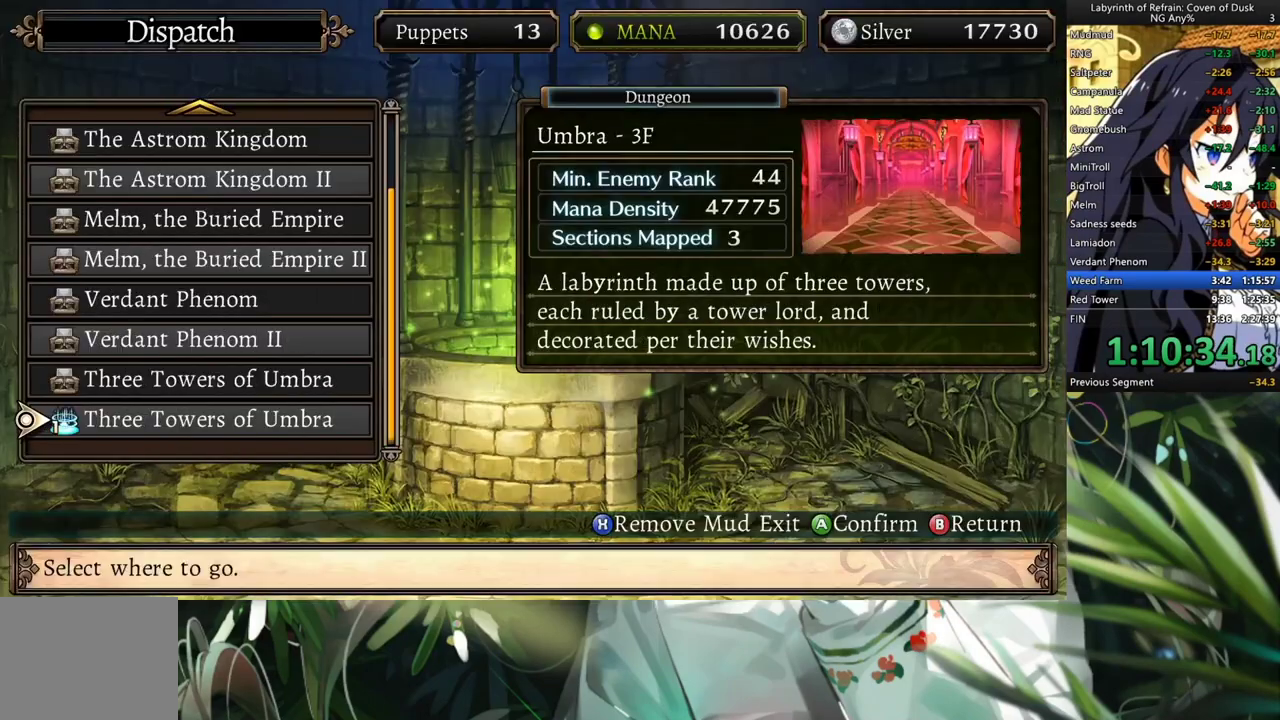
{"buttons": [], "left_stick": "center", "right_stick": "center", "events": [[333, "DPAD_DOWN", "down"], [400, "DPAD_DOWN", "up"]]}
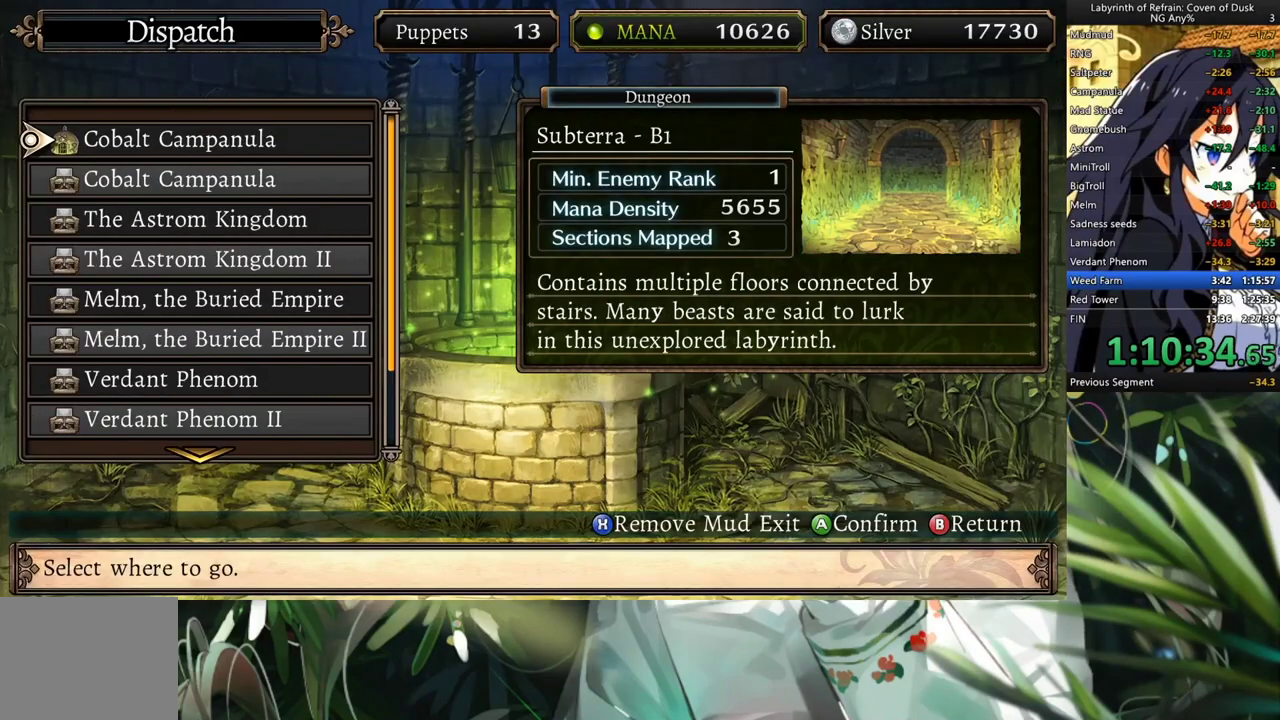
{"buttons": [], "left_stick": "center", "right_stick": "center", "events": [[233, "A", "down"], [333, "A", "up"]]}
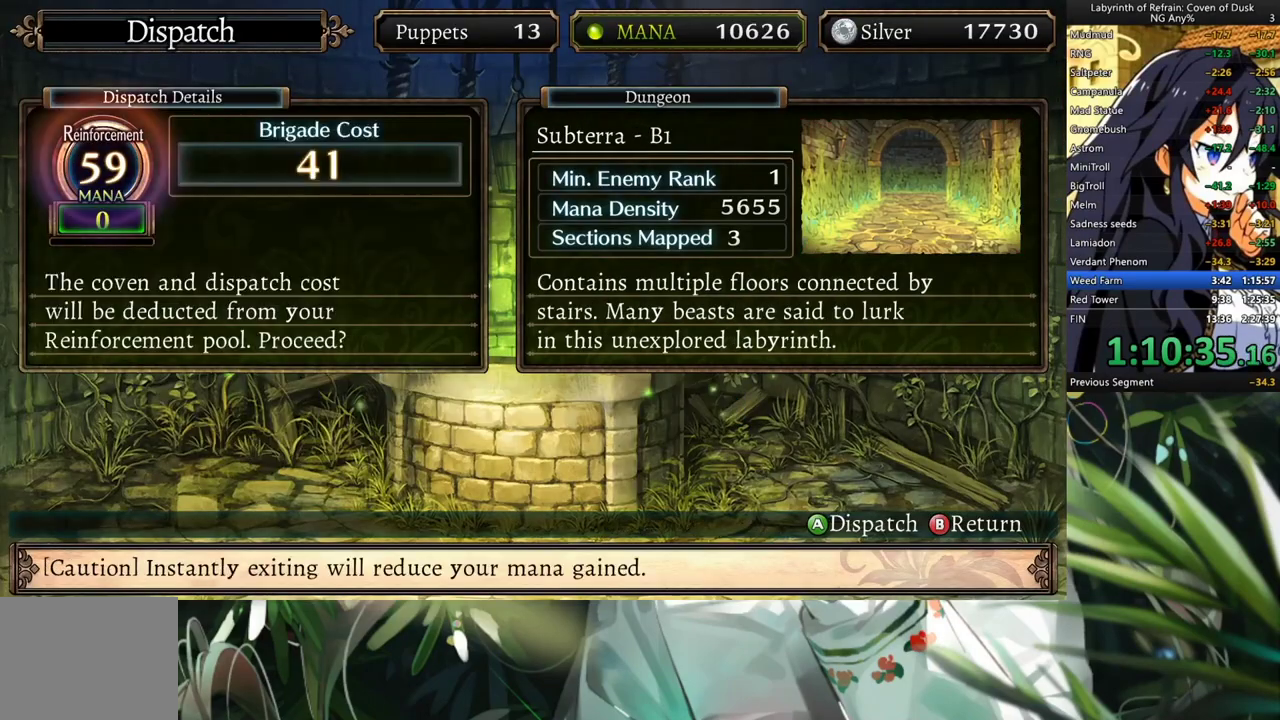
{"buttons": [], "left_stick": "center", "right_stick": "center", "events": []}
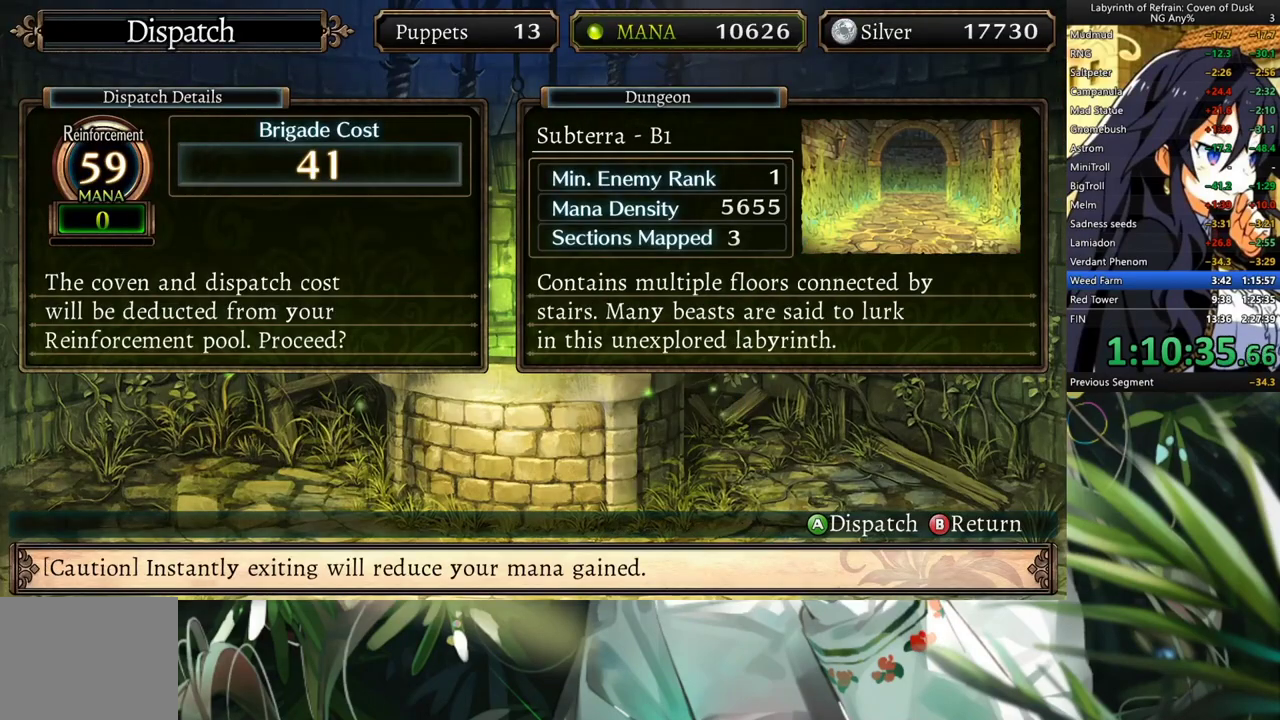
{"buttons": [], "left_stick": "center", "right_stick": "center", "events": []}
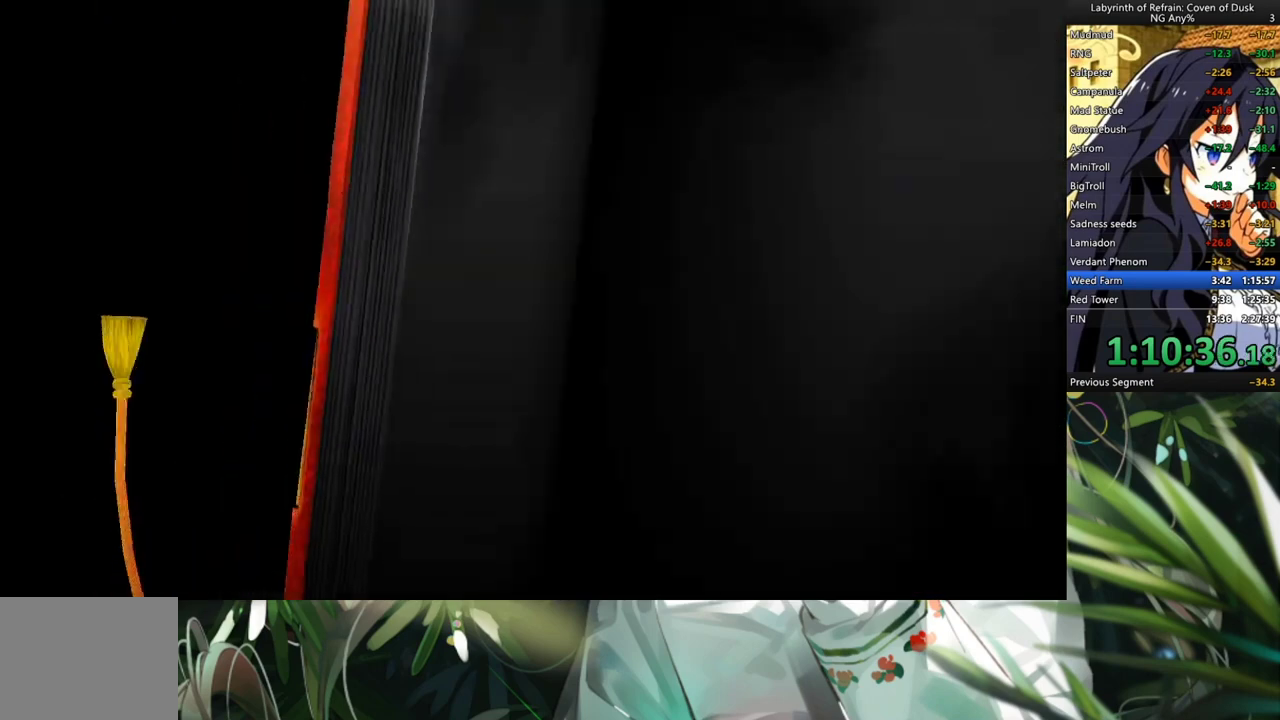
{"buttons": [], "left_stick": "center", "right_stick": "center", "events": []}
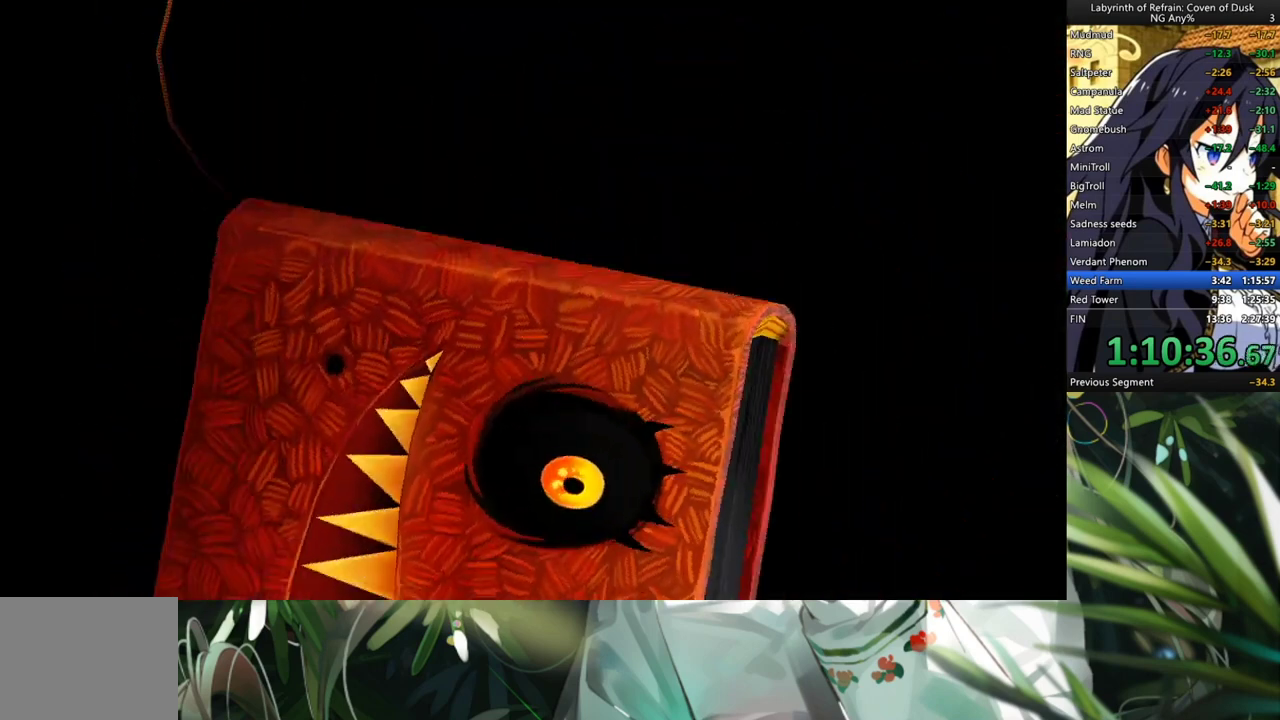
{"buttons": [], "left_stick": "center", "right_stick": "center", "events": []}
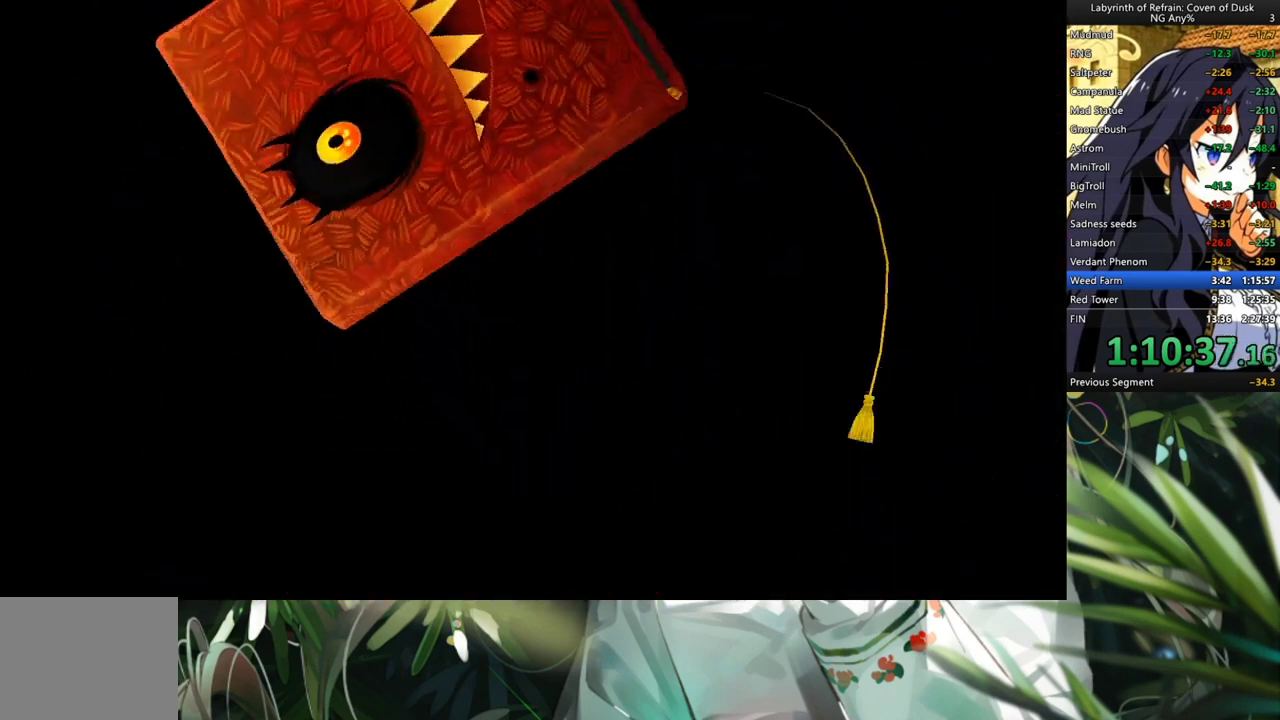
{"buttons": [], "left_stick": "center", "right_stick": "center", "events": []}
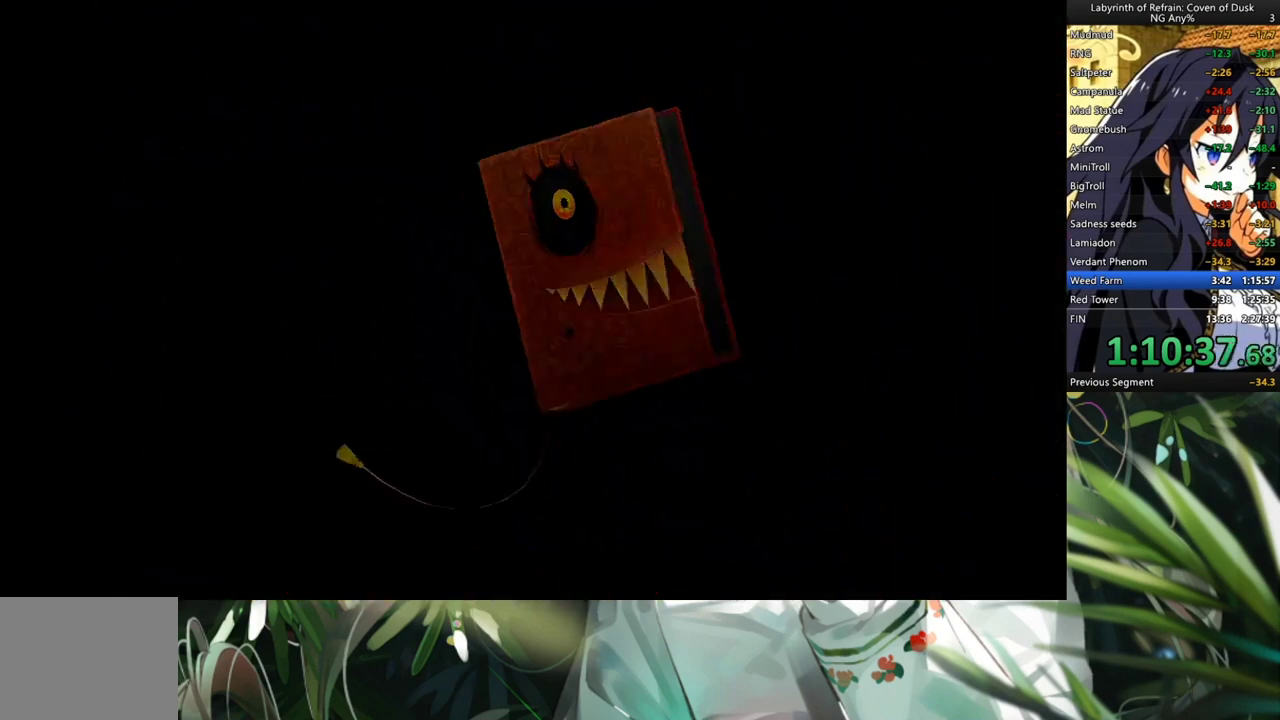
{"buttons": [], "left_stick": "center", "right_stick": "center", "events": []}
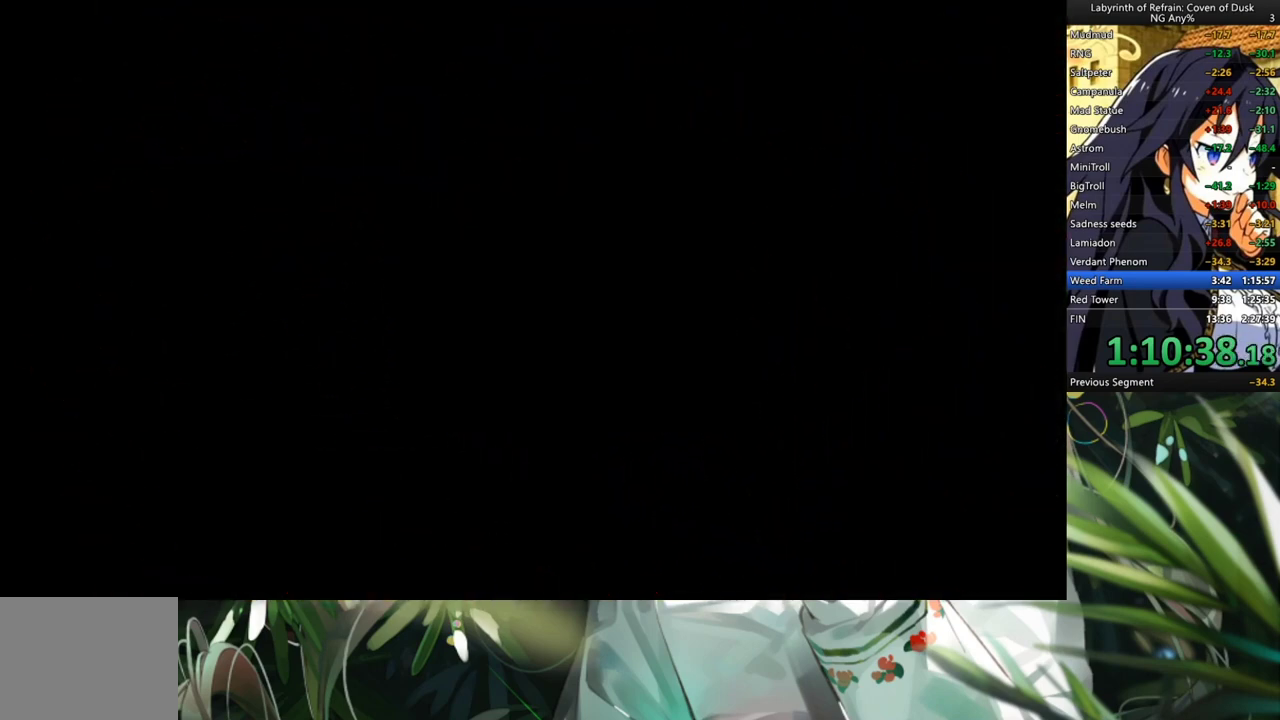
{"buttons": [], "left_stick": "center", "right_stick": "center", "events": []}
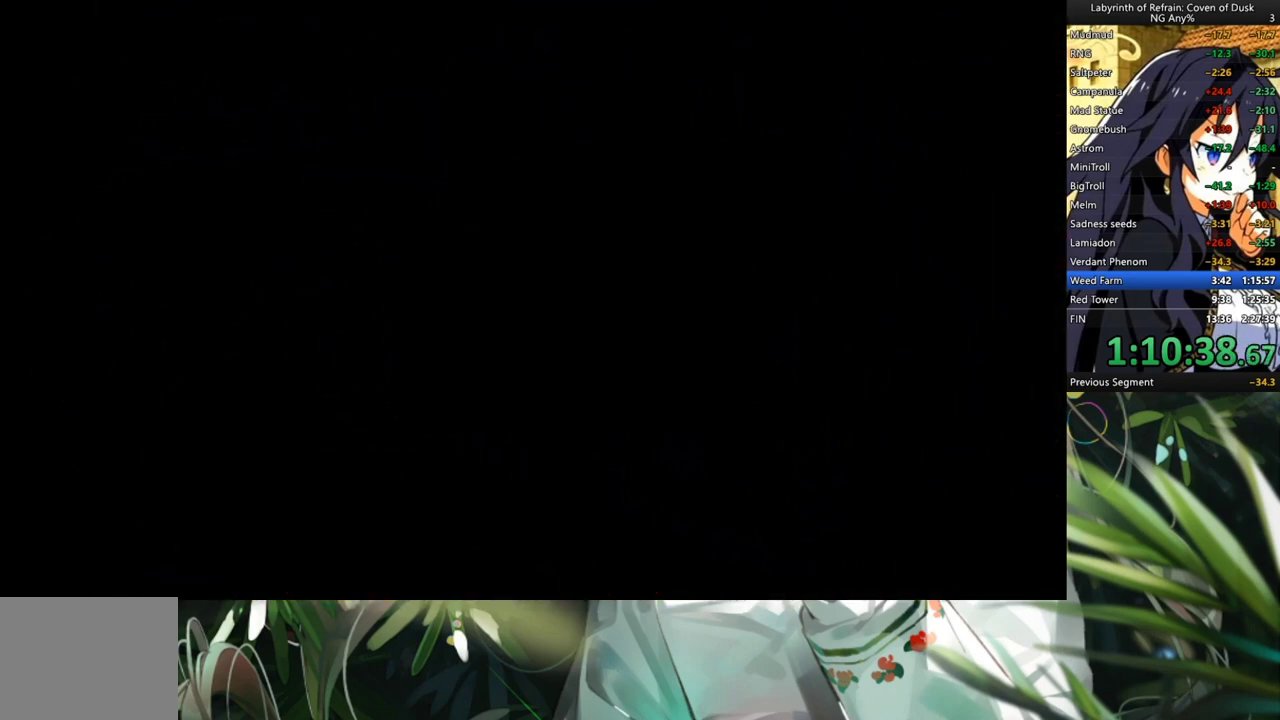
{"buttons": [], "left_stick": "center", "right_stick": "center", "events": []}
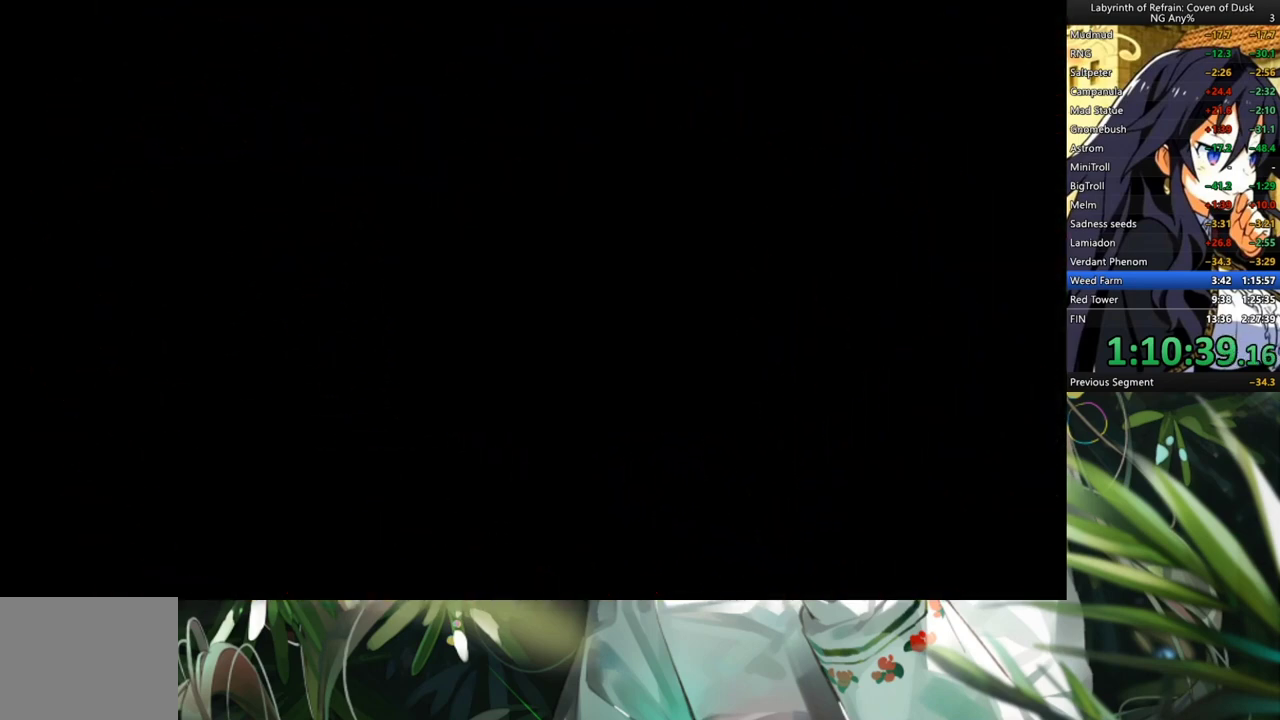
{"buttons": ["A"], "left_stick": "center", "right_stick": "center", "events": [[500, "A", "down"]]}
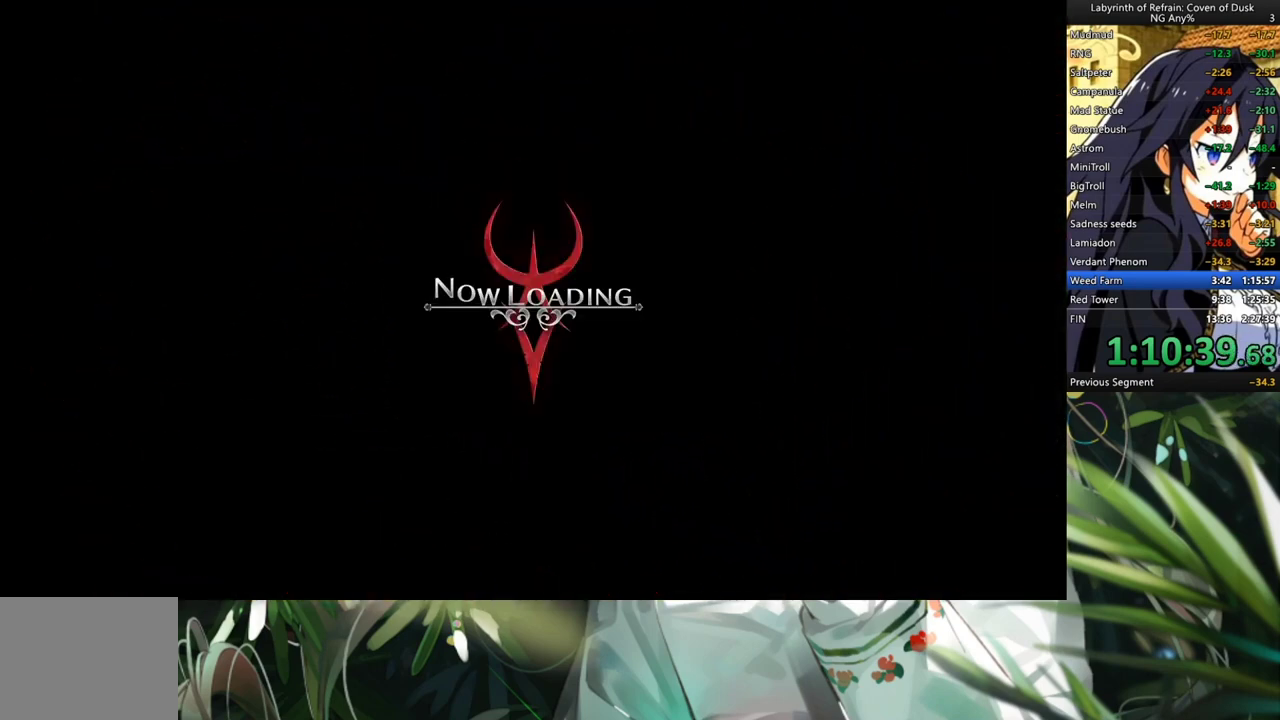
{"buttons": ["DPAD_RIGHT"], "left_stick": "center", "right_stick": "center", "events": [[100, "A", "up"], [400, "DPAD_RIGHT", "down"]]}
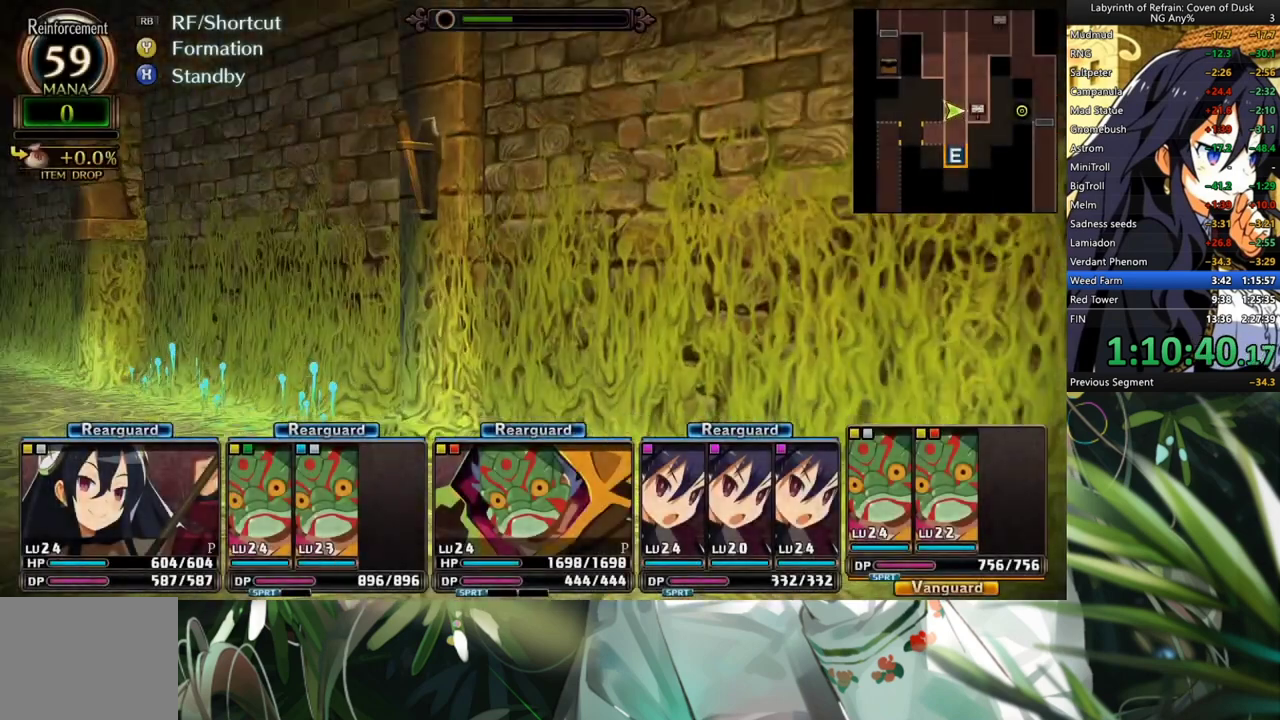
{"buttons": [], "left_stick": "center", "right_stick": "center", "events": [[33, "R1", "down"], [67, "DPAD_RIGHT", "up"], [167, "B", "down"], [300, "B", "up"], [333, "R1", "up"]]}